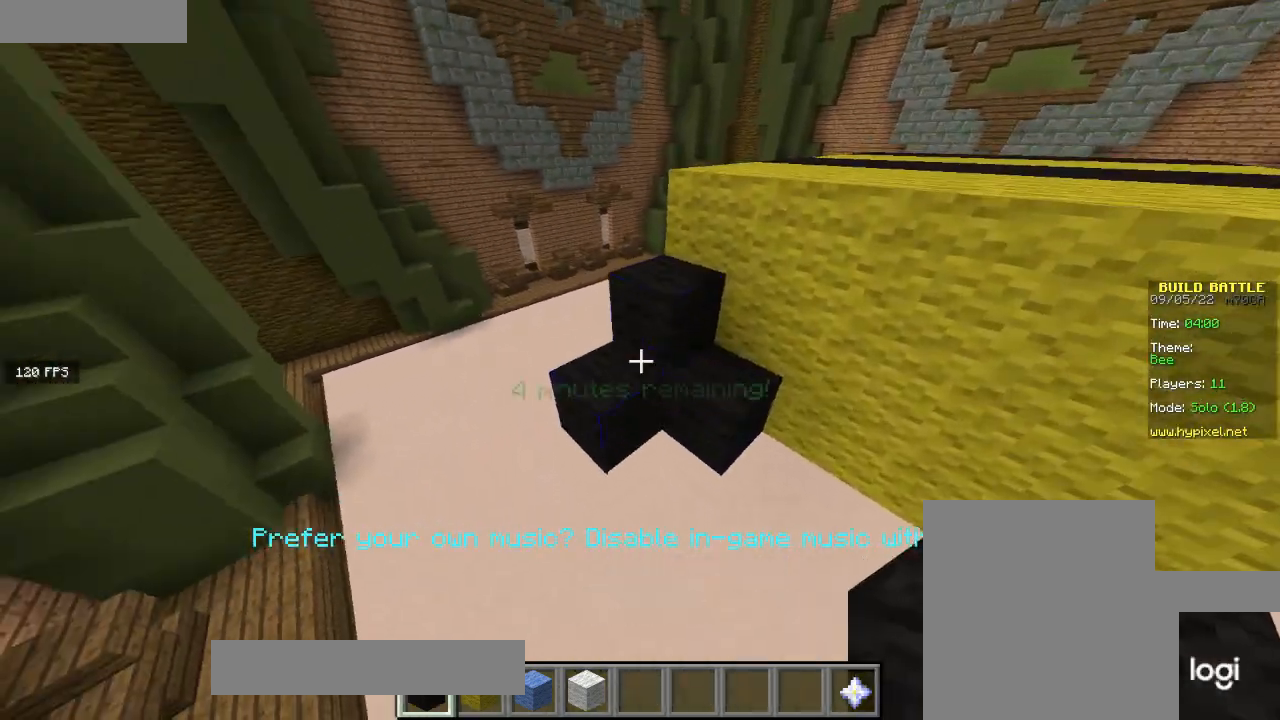
Gameplay with keyboard and mouse; each line is a JSON object with the keys and mouse buttons held at the frame after it. "events" lists presses ("down") and releases ("up") of "a", "d", "s", "w", "mouse_left" and "mouse_right" between this image and that frame as [ms after this image, input, new state], when the widget could be followed in between. "mouse_left", "mouse_right" = the "left", "right" buttons of the "mouse" list. No other keys are recorded. Fast repeated clicks can show as one long hold. Mouse movement is not recorded.
{"keys": [], "mouse": [], "events": [[33, "mouse_right", "down"], [134, "mouse_right", "up"], [234, "mouse_right", "down"], [501, "mouse_right", "up"]]}
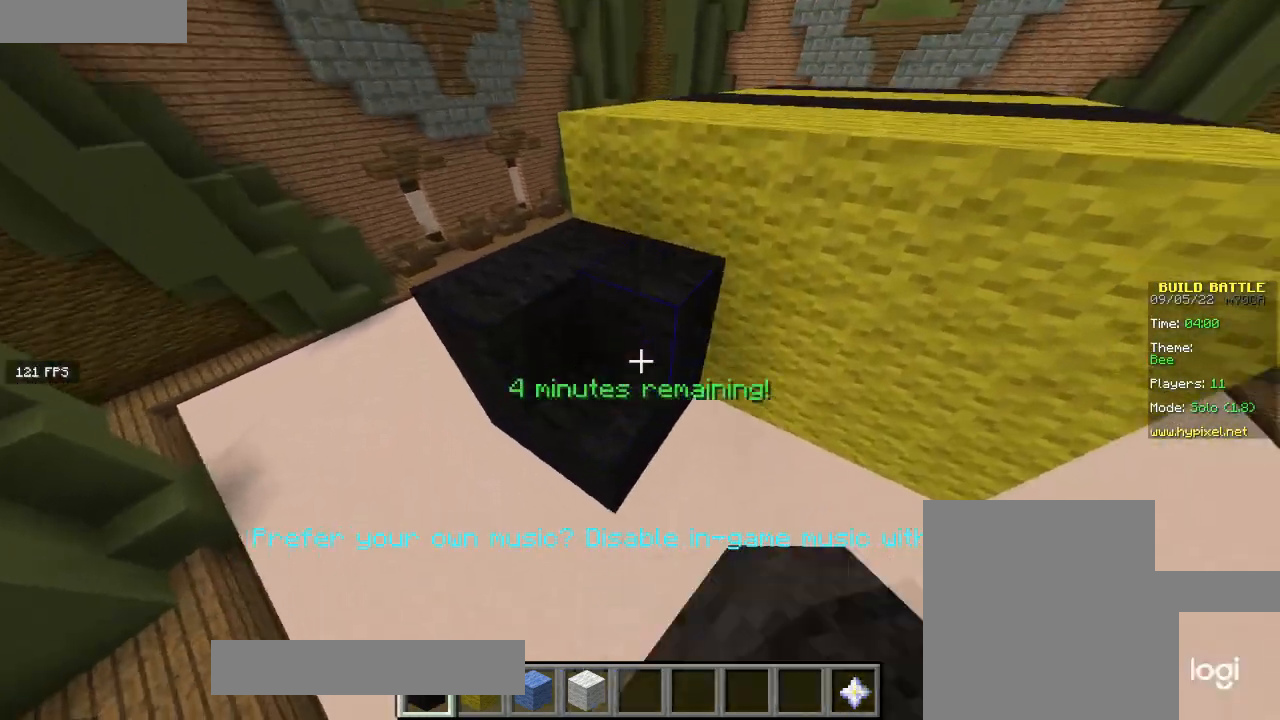
{"keys": [], "mouse": ["right"], "events": [[166, "mouse_right", "down"], [166, "s", "down"], [266, "mouse_right", "up"], [333, "s", "up"], [367, "mouse_right", "down"]]}
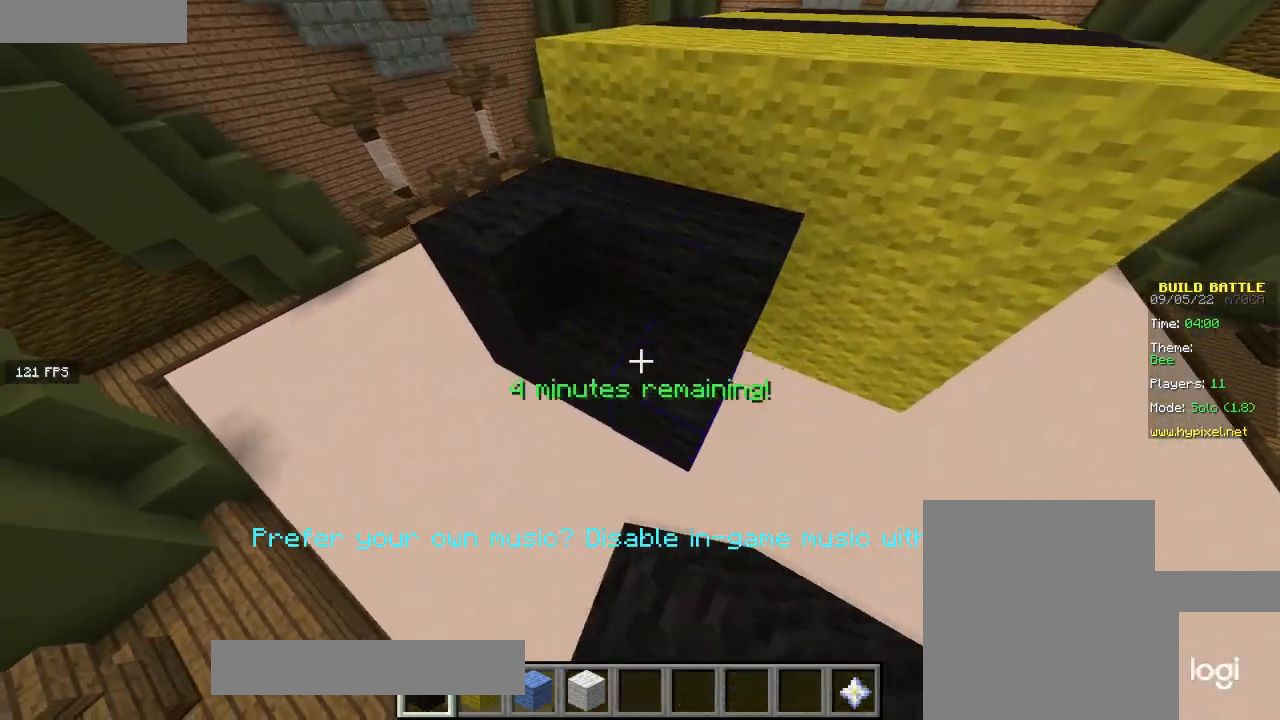
{"keys": ["d"], "mouse": ["right"], "events": [[33, "mouse_right", "up"], [400, "d", "down"], [400, "mouse_right", "down"]]}
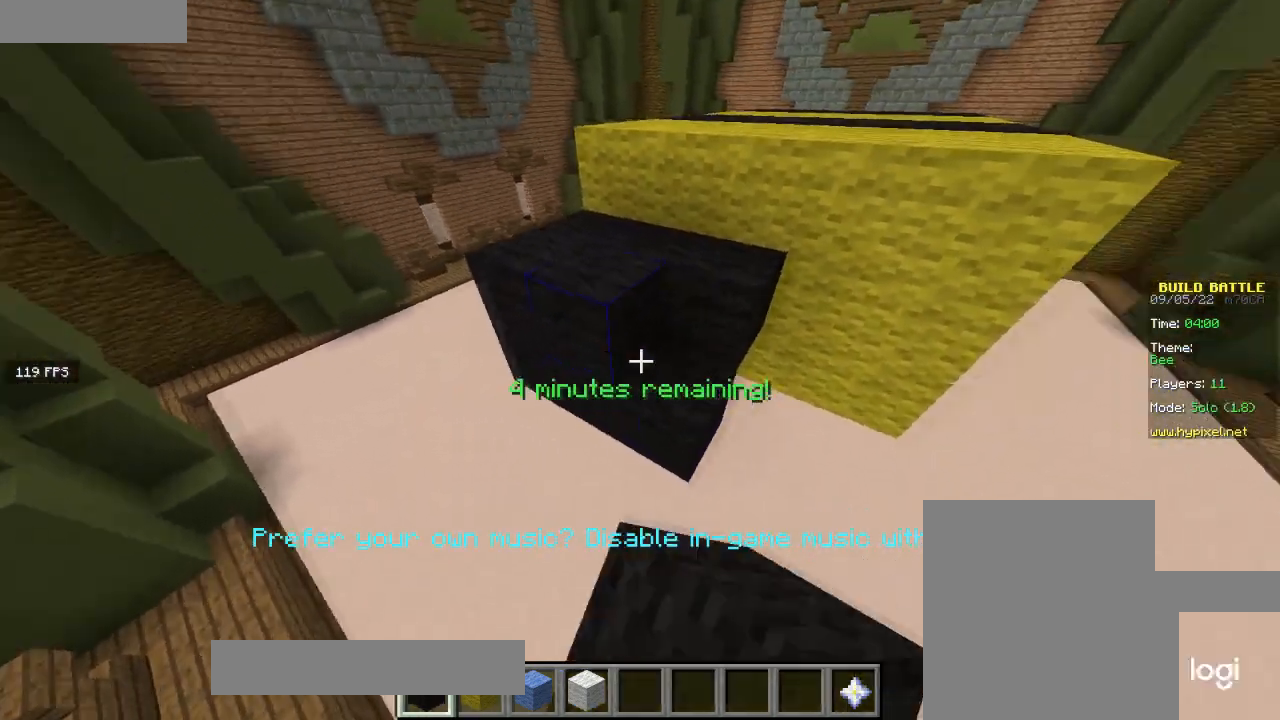
{"keys": [], "mouse": [], "events": [[33, "mouse_right", "up"], [266, "d", "up"], [266, "mouse_right", "down"], [333, "w", "down"], [467, "mouse_right", "up"], [500, "w", "up"]]}
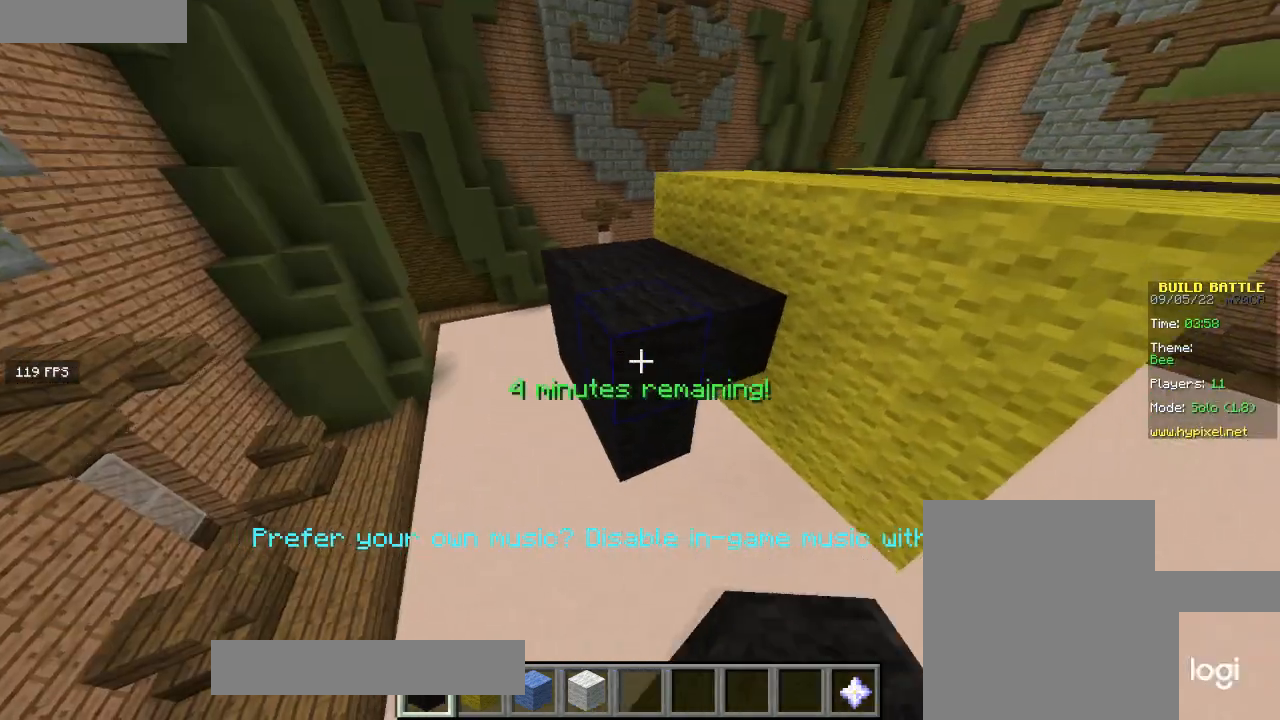
{"keys": [], "mouse": ["right"], "events": [[501, "mouse_right", "down"]]}
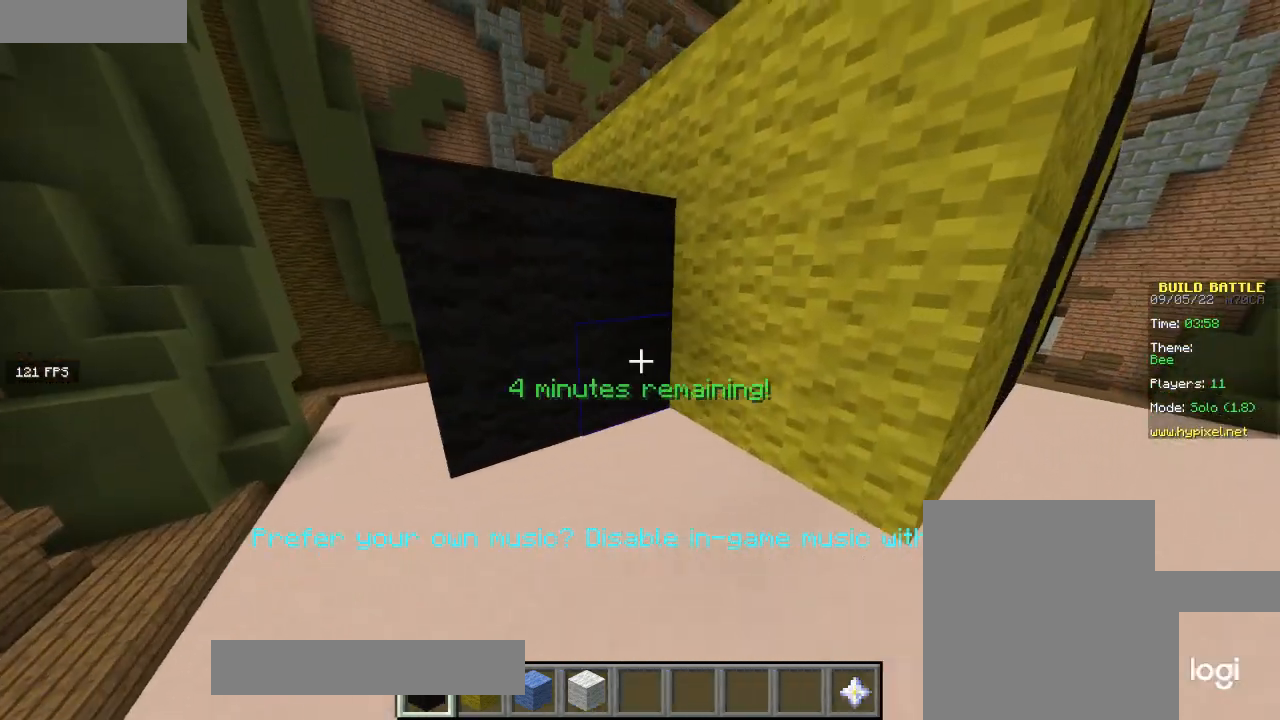
{"keys": [], "mouse": [], "events": [[66, "s", "down"], [266, "s", "up"], [300, "a", "down"], [300, "mouse_right", "up"], [367, "a", "up"], [367, "mouse_right", "down"], [500, "mouse_right", "up"]]}
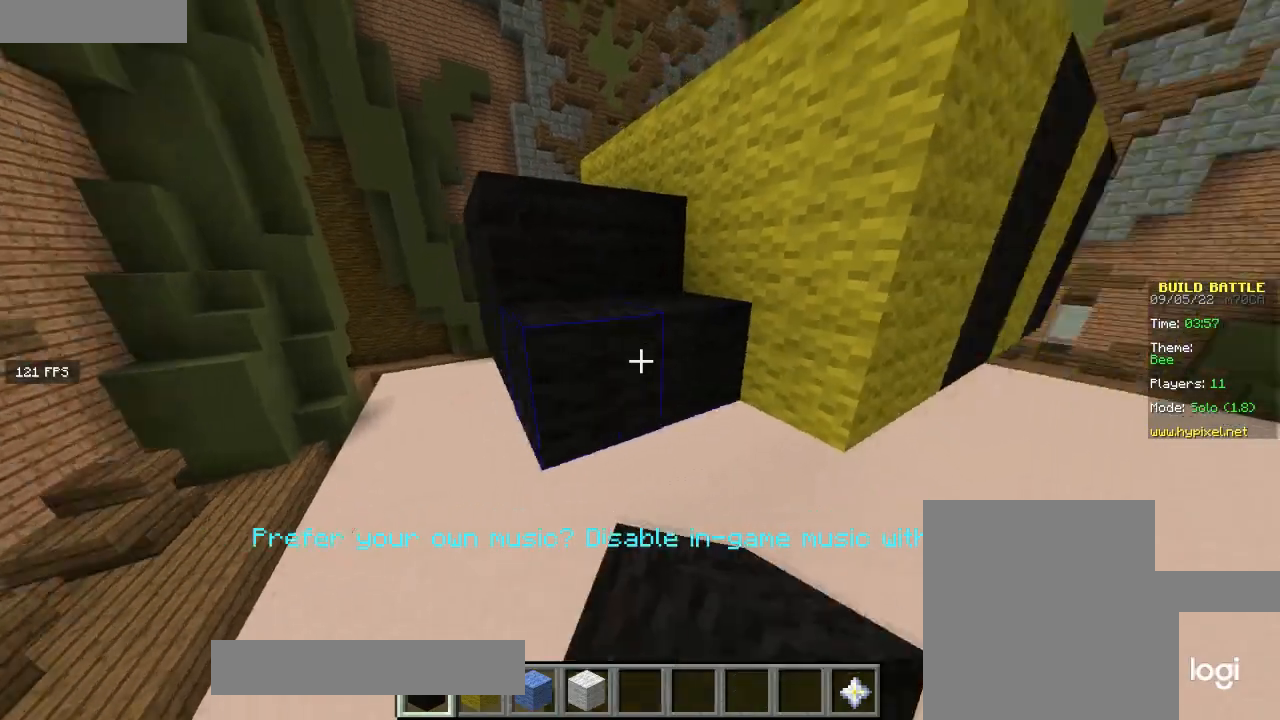
{"keys": [], "mouse": [], "events": [[100, "mouse_right", "down"], [367, "mouse_right", "up"]]}
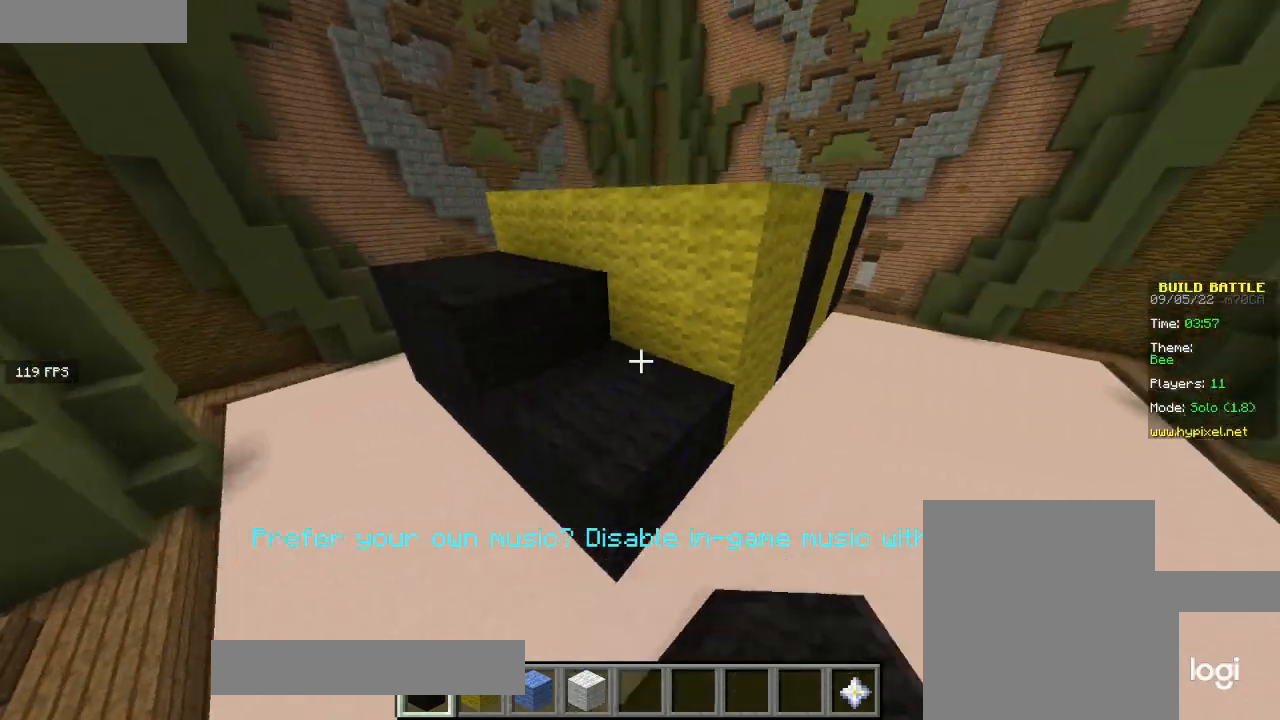
{"keys": ["w"], "mouse": ["right"], "events": [[200, "mouse_right", "down"], [333, "mouse_right", "up"], [433, "mouse_right", "down"], [500, "w", "down"]]}
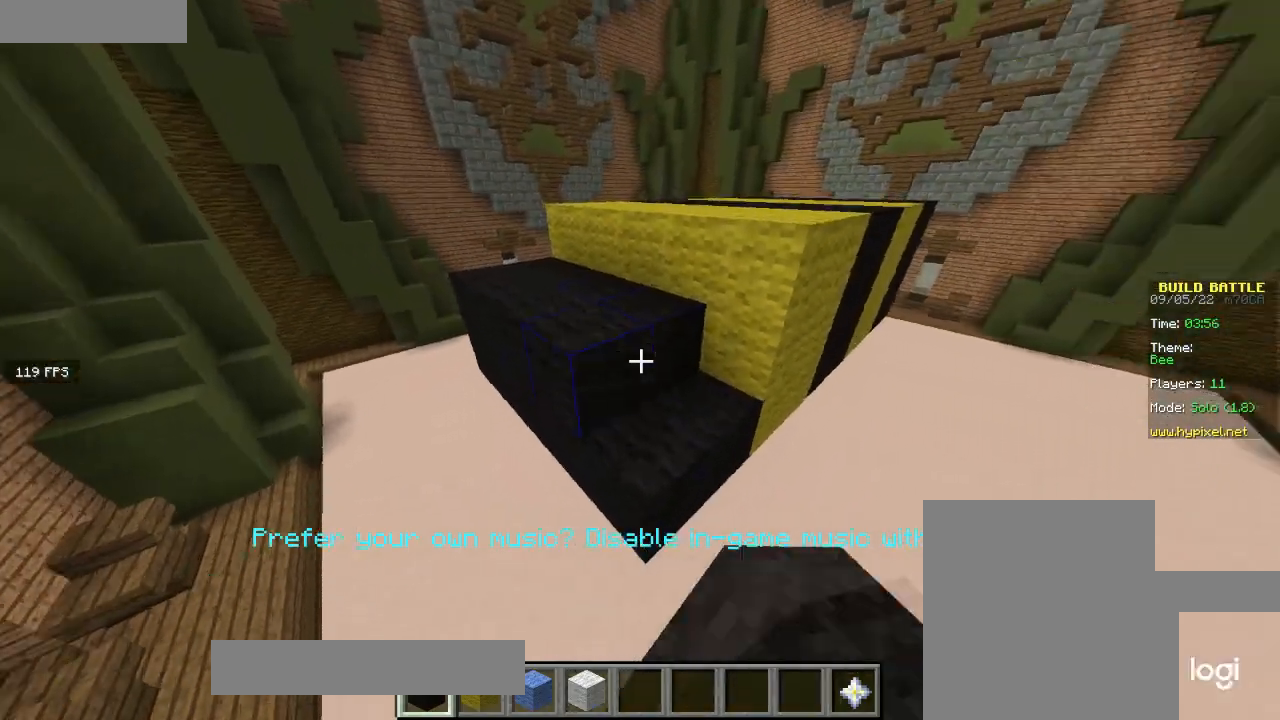
{"keys": ["a"], "mouse": ["right"], "events": [[33, "mouse_right", "up"], [100, "a", "down"], [100, "mouse_right", "down"], [167, "w", "up"], [267, "a", "up"], [434, "a", "down"]]}
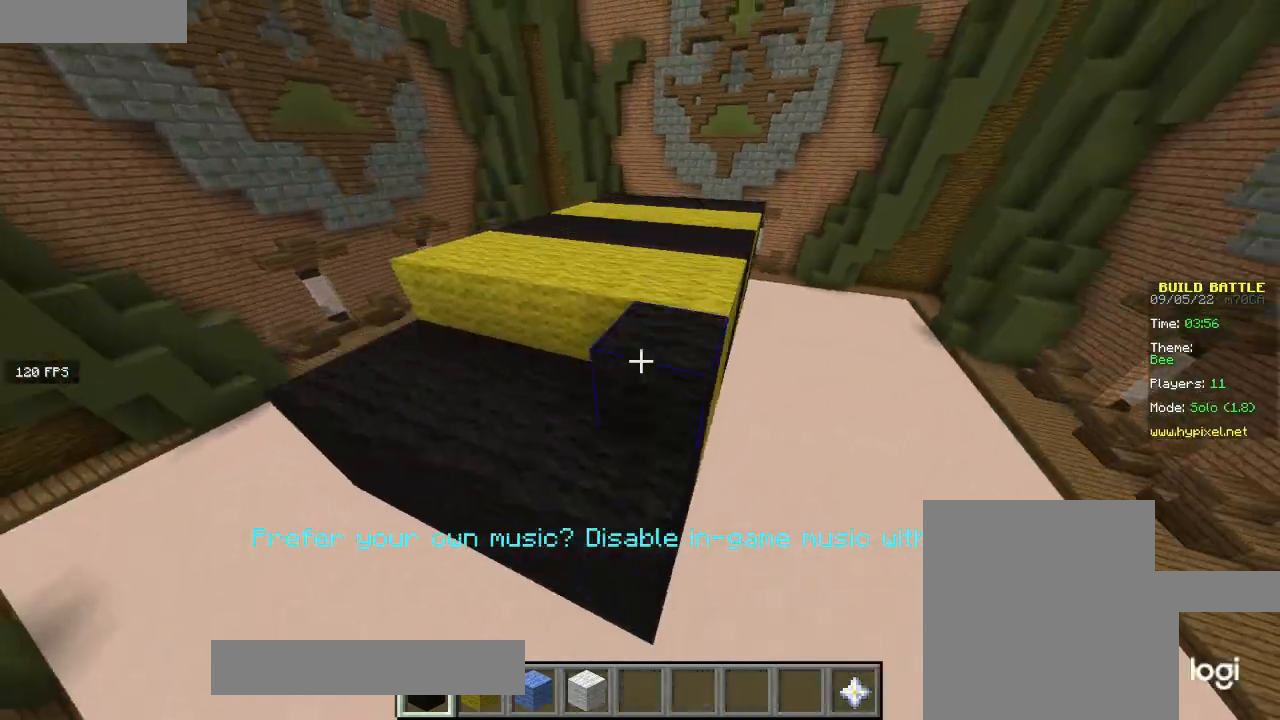
{"keys": ["d"], "mouse": [], "events": [[266, "a", "up"], [300, "mouse_right", "up"], [367, "mouse_right", "down"], [467, "mouse_right", "up"], [500, "d", "down"]]}
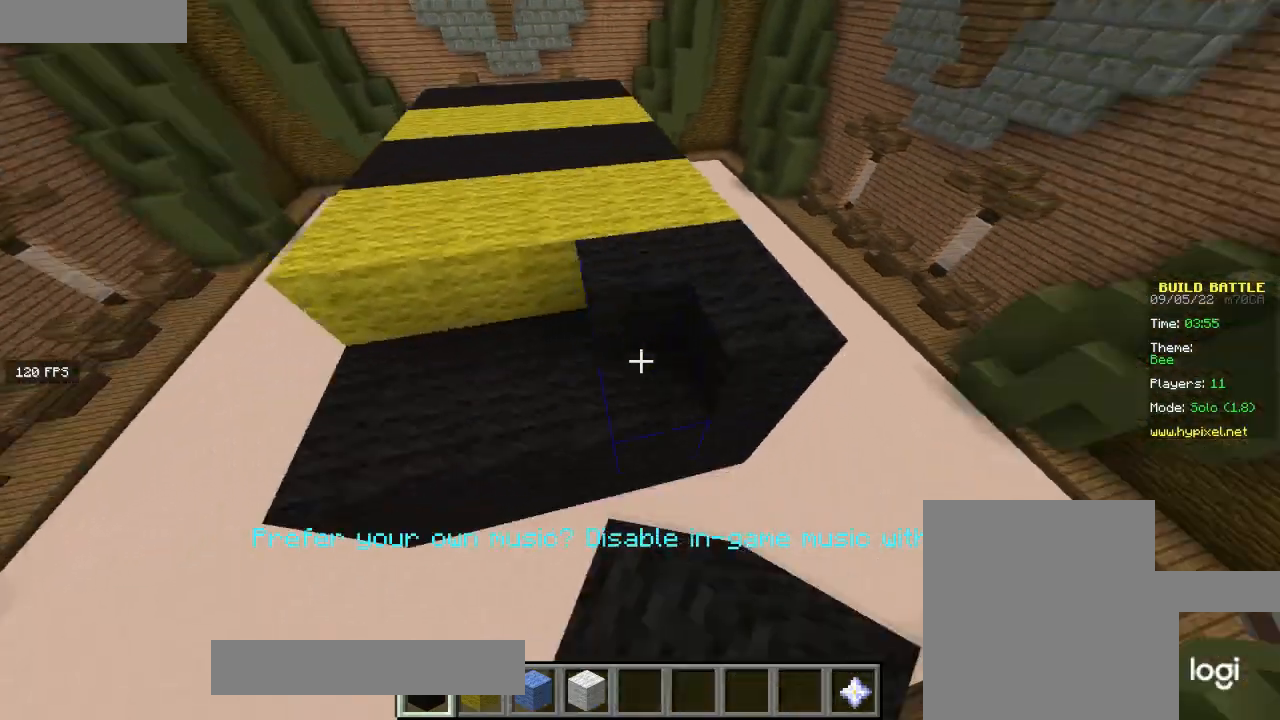
{"keys": [], "mouse": ["right"], "events": [[33, "mouse_right", "down"], [133, "d", "up"], [167, "a", "down"], [200, "mouse_right", "up"], [334, "a", "up"], [334, "mouse_right", "down"]]}
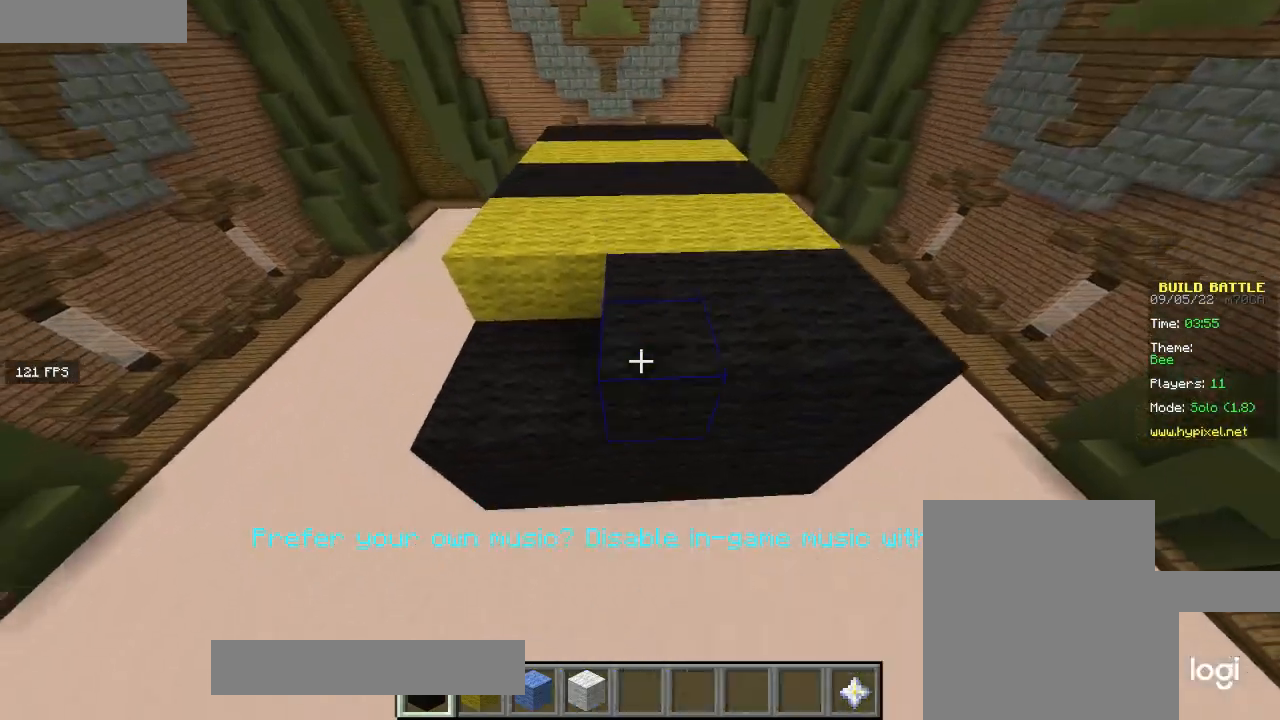
{"keys": [], "mouse": [], "events": [[66, "mouse_right", "up"], [100, "a", "down"], [166, "mouse_right", "down"], [300, "a", "up"], [467, "mouse_right", "up"]]}
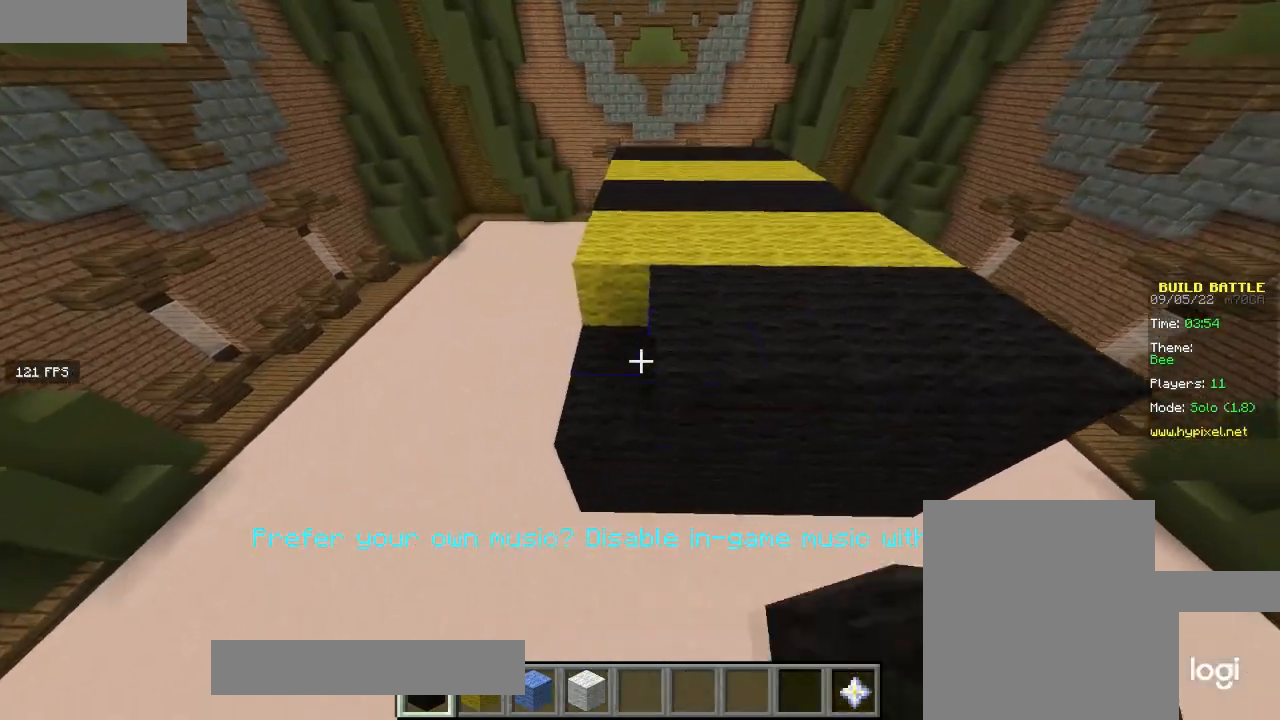
{"keys": ["a", "w"], "mouse": [], "events": [[33, "mouse_right", "down"], [67, "w", "down"], [134, "mouse_right", "up"], [167, "w", "up"], [200, "mouse_right", "down"], [300, "mouse_right", "up"], [334, "a", "down"], [467, "w", "down"]]}
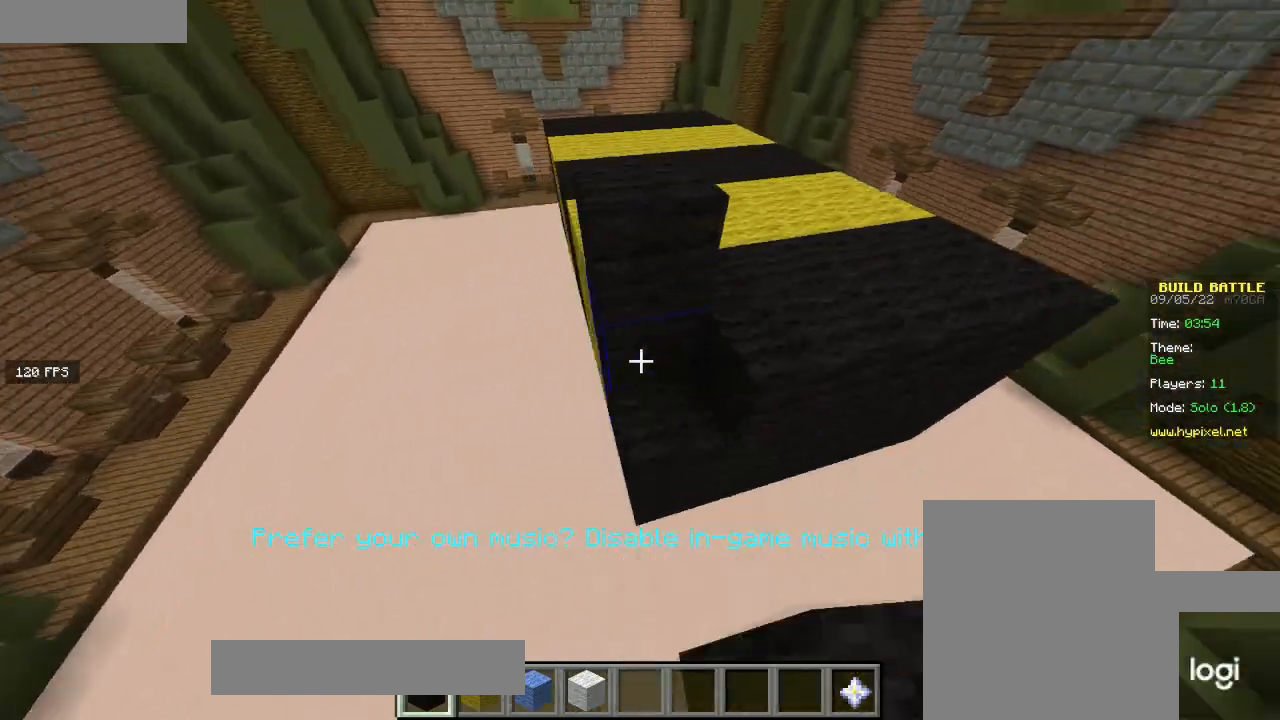
{"keys": ["a", "w"], "mouse": [], "events": [[33, "mouse_right", "down"], [166, "mouse_right", "up"], [266, "mouse_left", "down"], [433, "mouse_left", "up"]]}
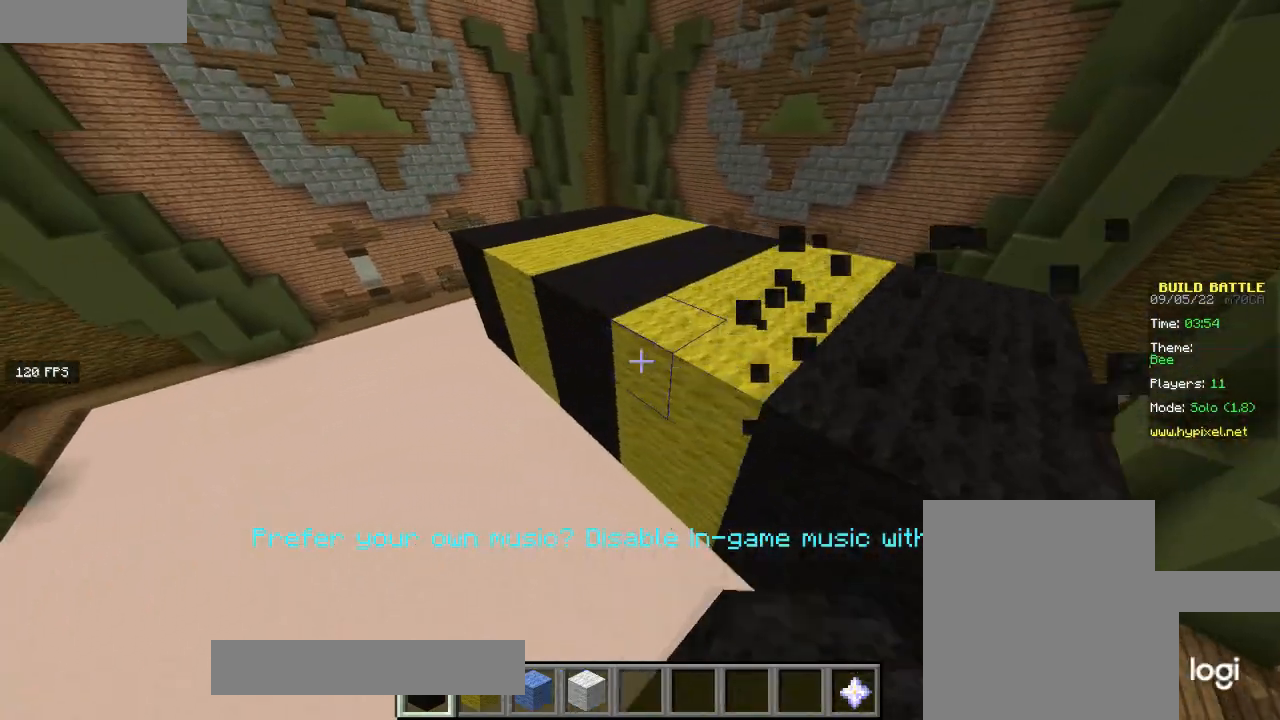
{"keys": ["a", "w"], "mouse": [], "events": []}
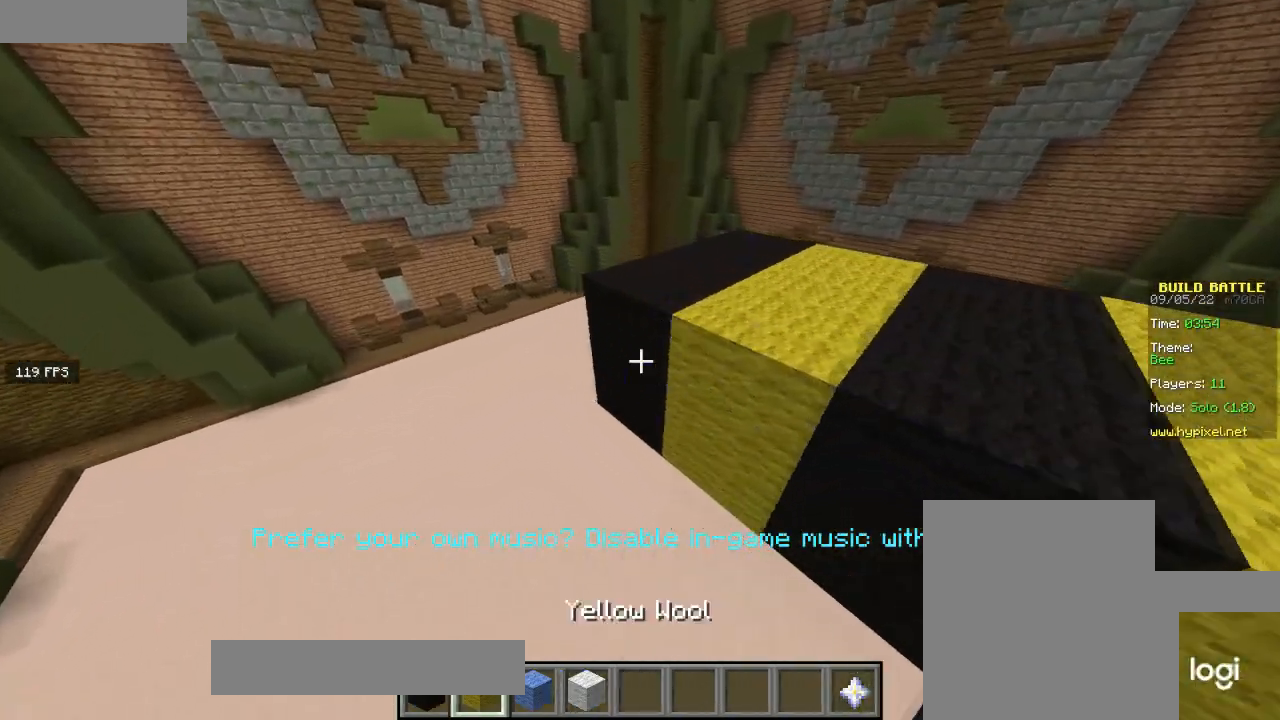
{"keys": ["a", "w"], "mouse": [], "events": []}
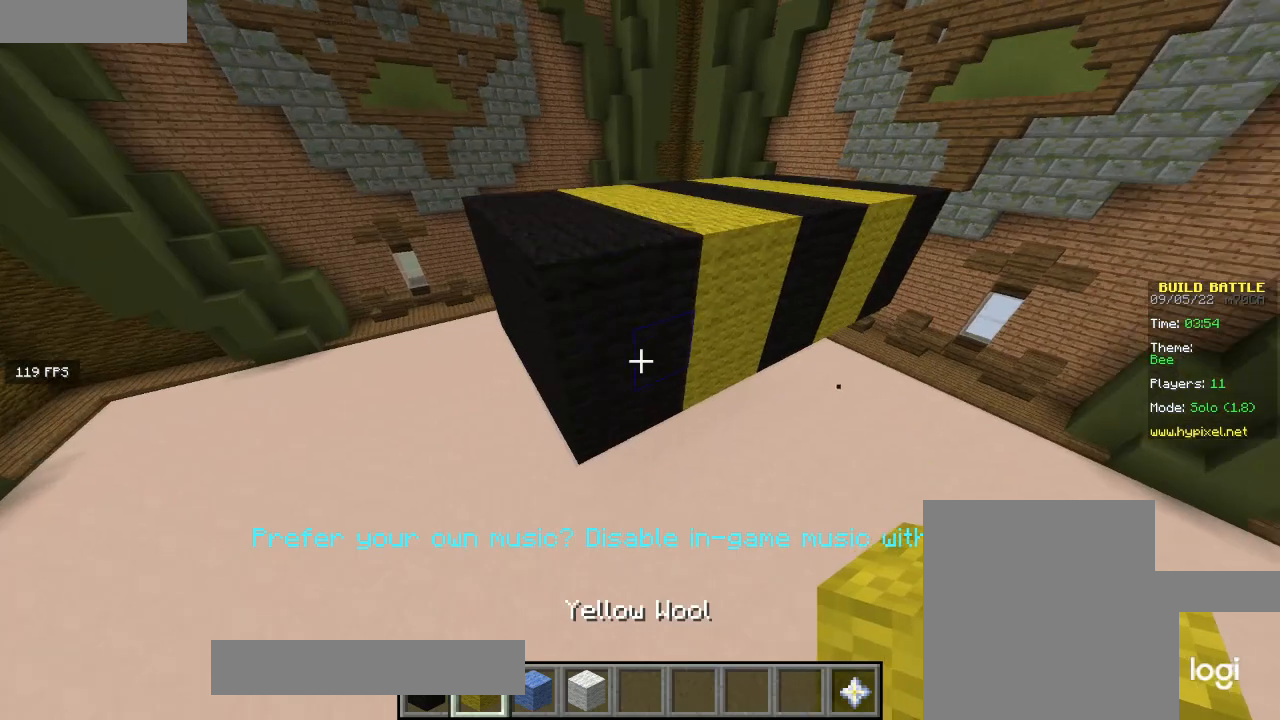
{"keys": ["w"], "mouse": [], "events": [[33, "a", "up"], [100, "w", "up"], [234, "w", "down"]]}
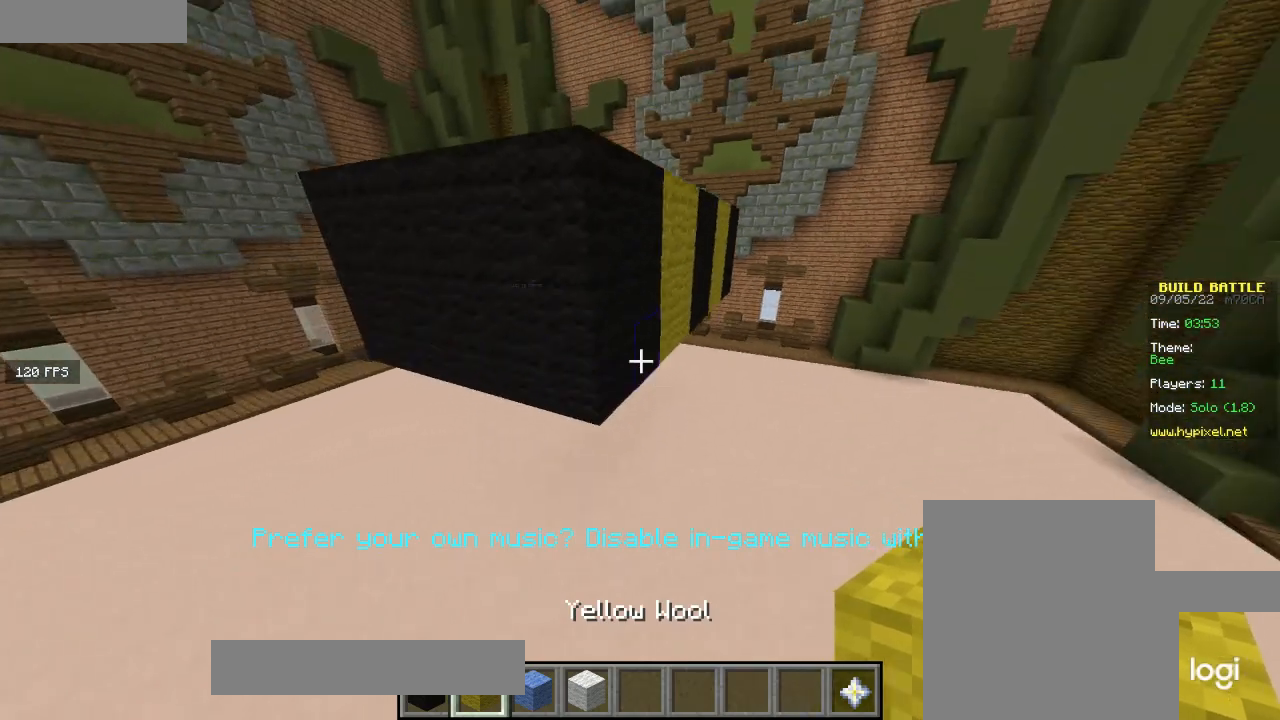
{"keys": [], "mouse": [], "events": [[33, "a", "down"], [66, "w", "up"], [233, "mouse_right", "down"], [333, "mouse_right", "up"], [467, "a", "up"]]}
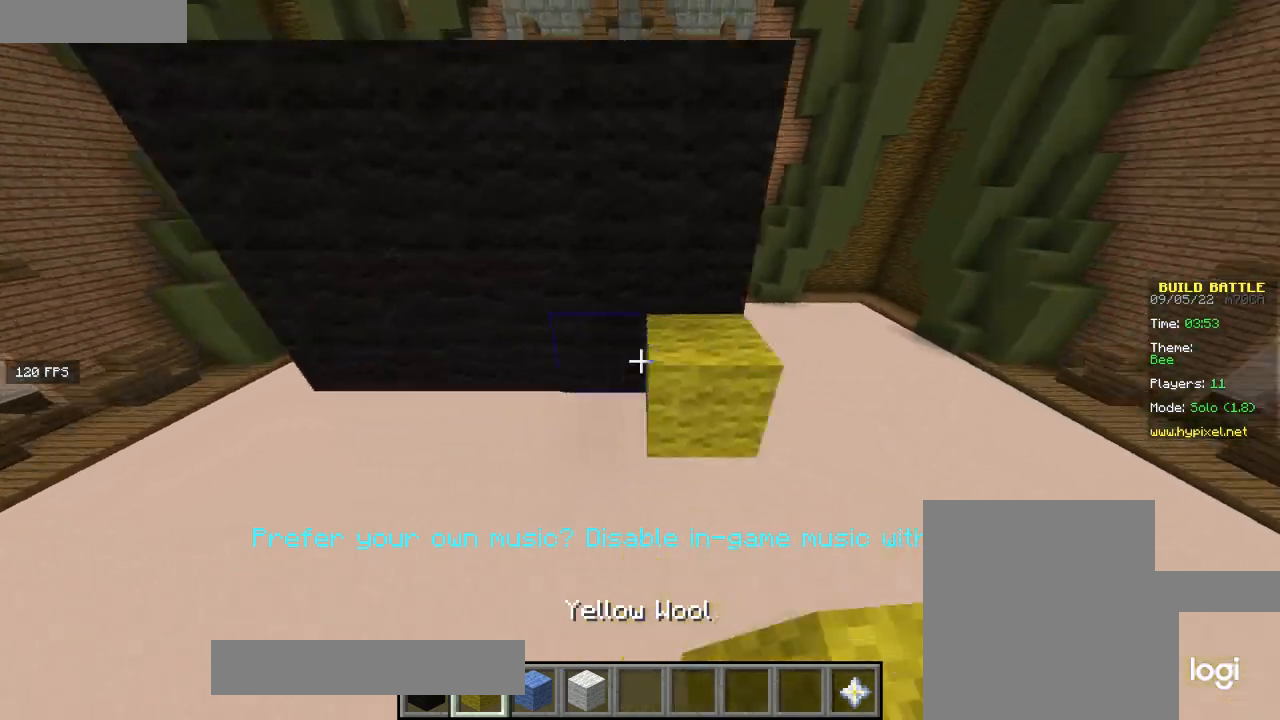
{"keys": [], "mouse": [], "events": [[67, "mouse_right", "down"], [134, "a", "down"], [267, "a", "up"], [501, "mouse_right", "up"]]}
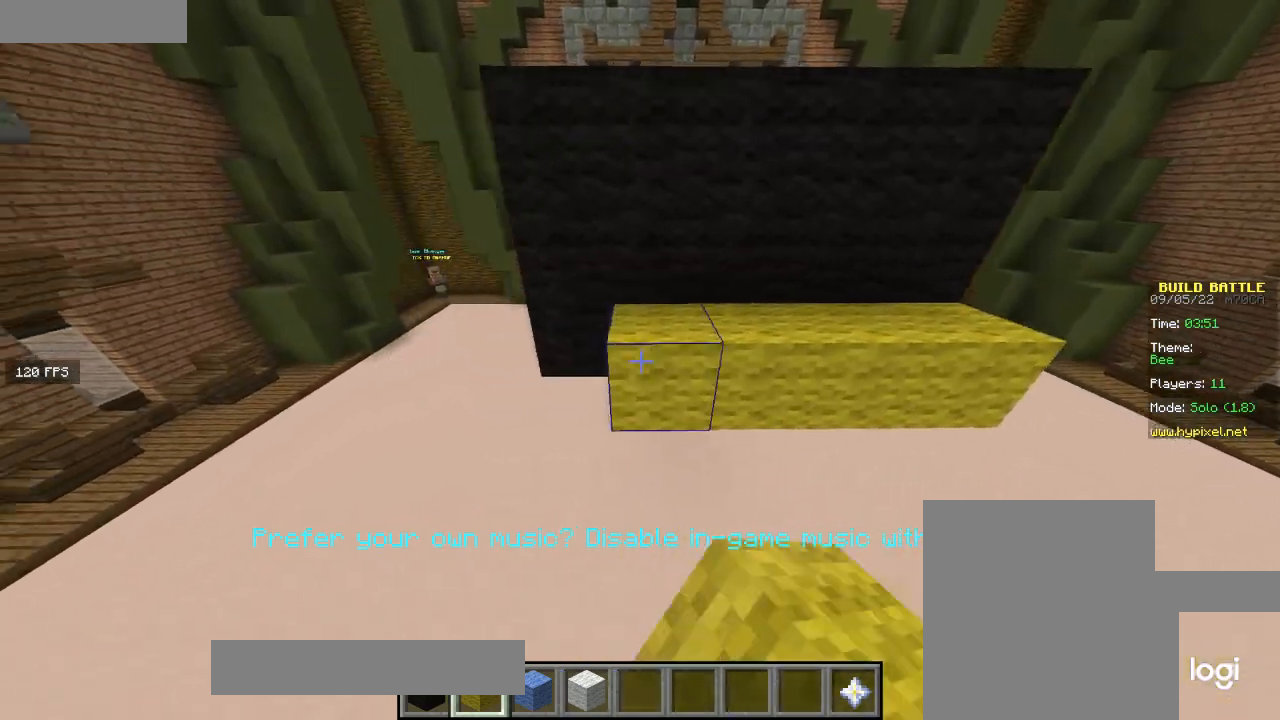
{"keys": ["d"], "mouse": ["right"], "events": [[166, "mouse_right", "down"], [300, "mouse_right", "up"], [367, "d", "down"], [467, "mouse_right", "down"]]}
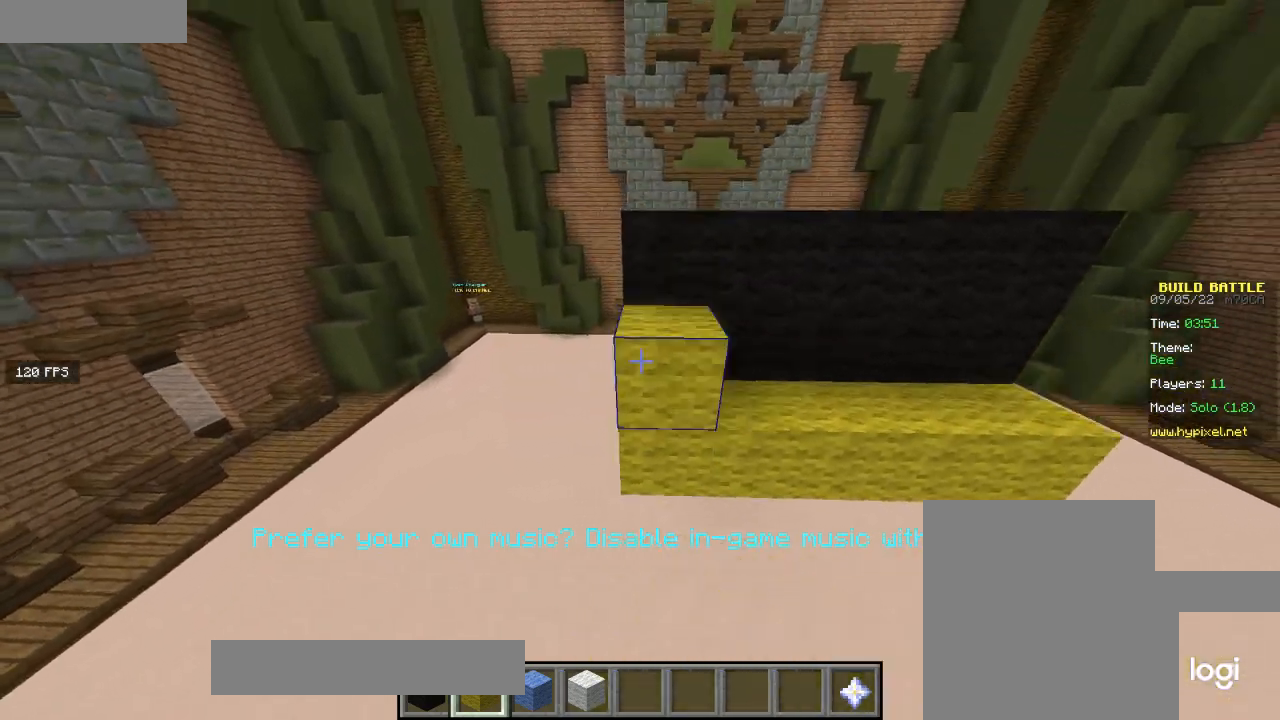
{"keys": [], "mouse": ["right"], "events": [[67, "d", "up"], [234, "d", "down"], [267, "mouse_right", "up"], [367, "d", "up"], [434, "mouse_right", "down"]]}
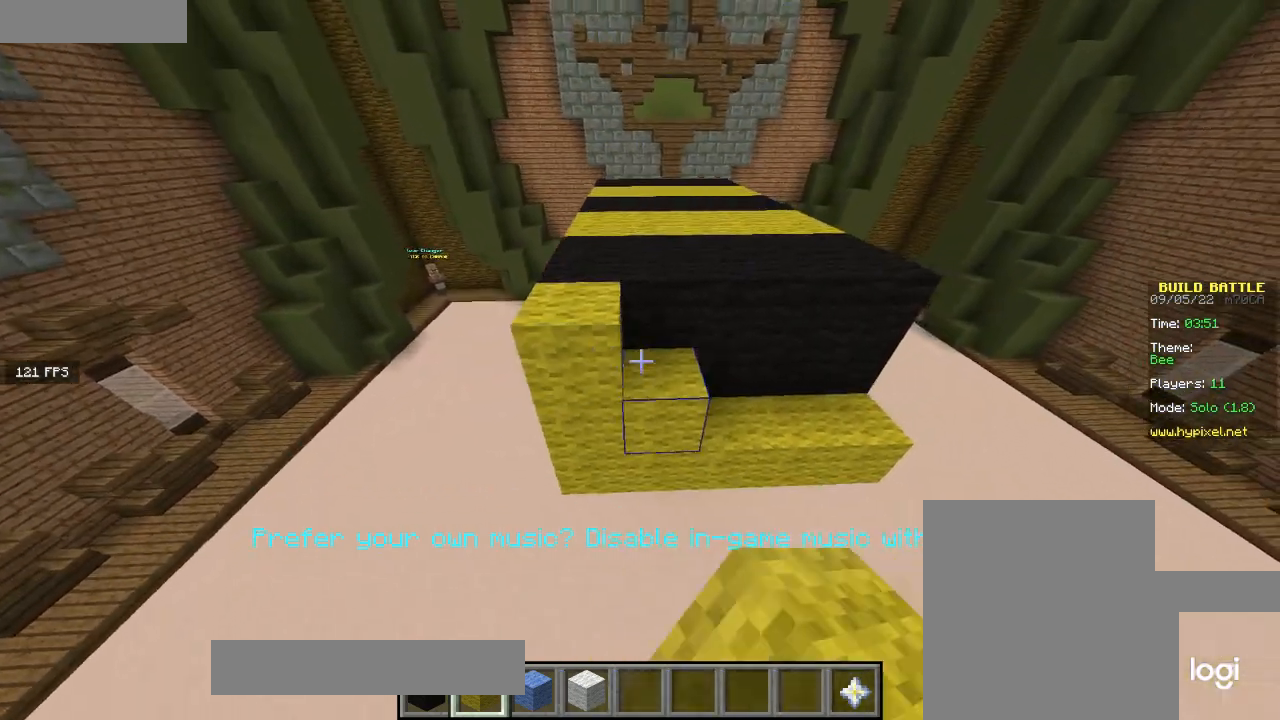
{"keys": ["d"], "mouse": [], "events": [[233, "mouse_right", "up"], [333, "d", "down"]]}
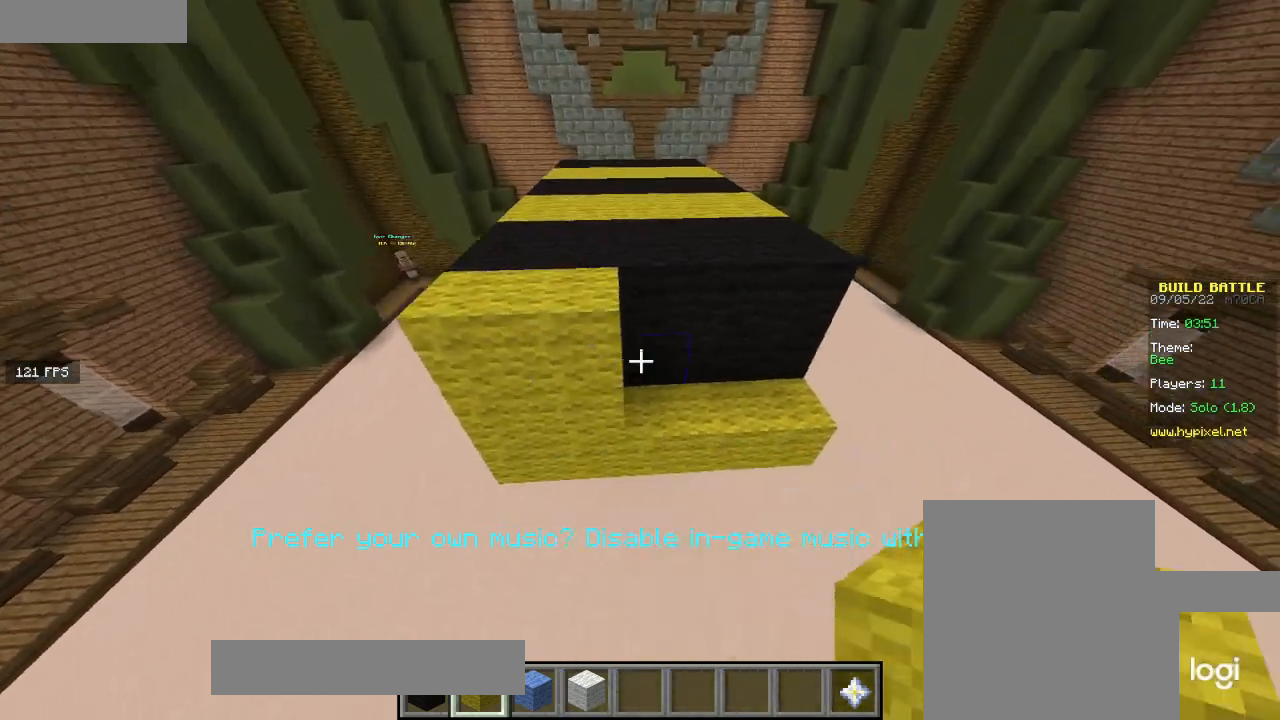
{"keys": [], "mouse": [], "events": [[33, "d", "up"], [33, "mouse_right", "down"], [133, "mouse_right", "up"], [200, "mouse_right", "down"], [334, "mouse_right", "up"]]}
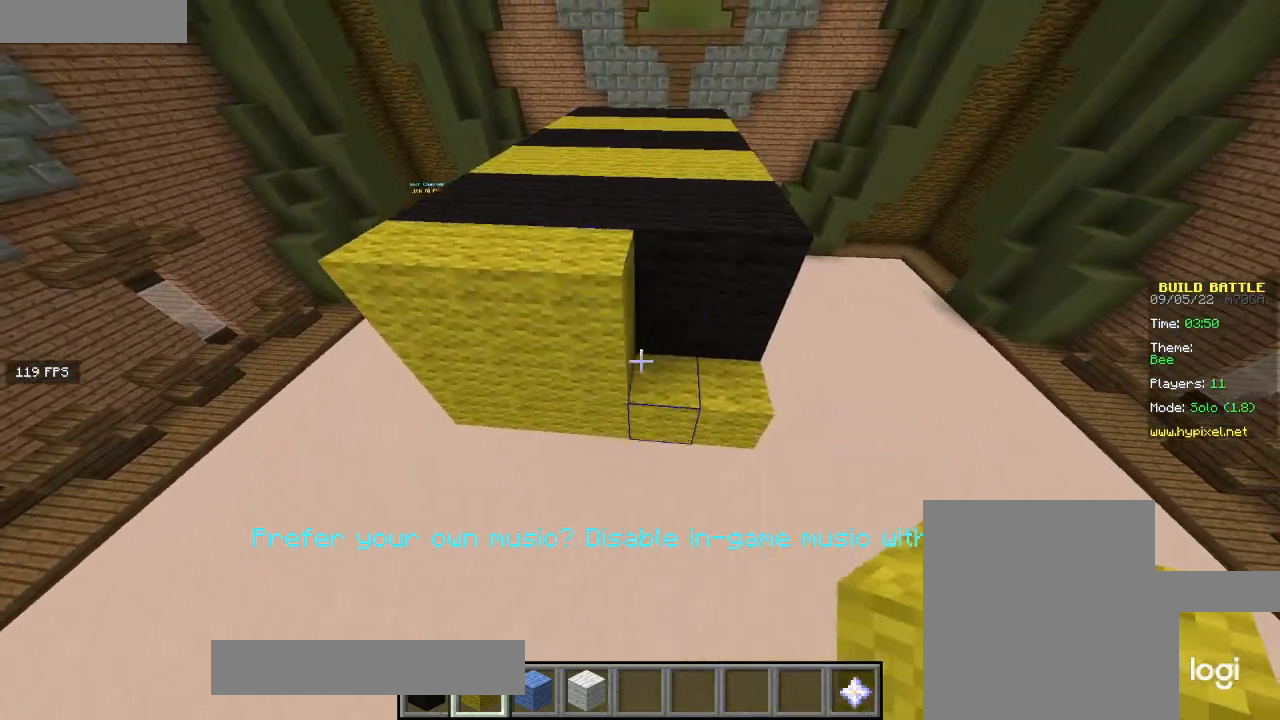
{"keys": [], "mouse": ["right"], "events": [[33, "mouse_right", "down"], [266, "d", "down"], [333, "d", "up"], [367, "mouse_right", "up"], [500, "mouse_right", "down"]]}
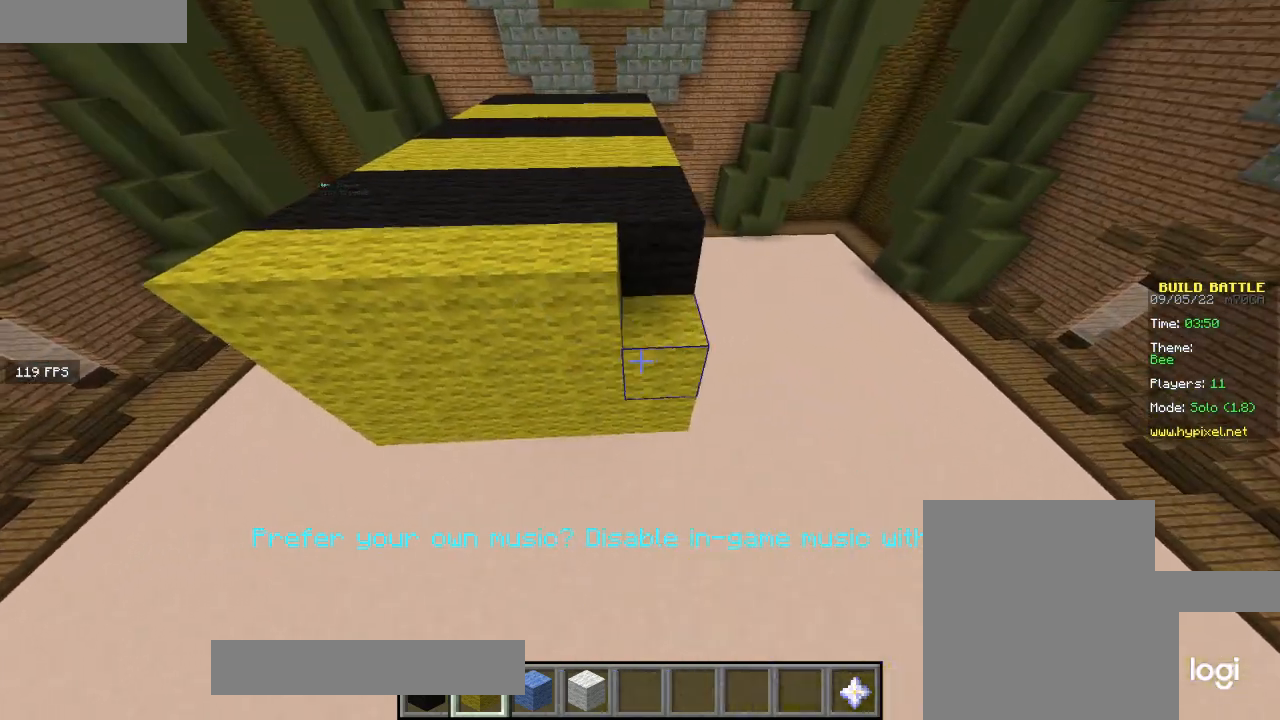
{"keys": [], "mouse": [], "events": [[300, "mouse_right", "up"]]}
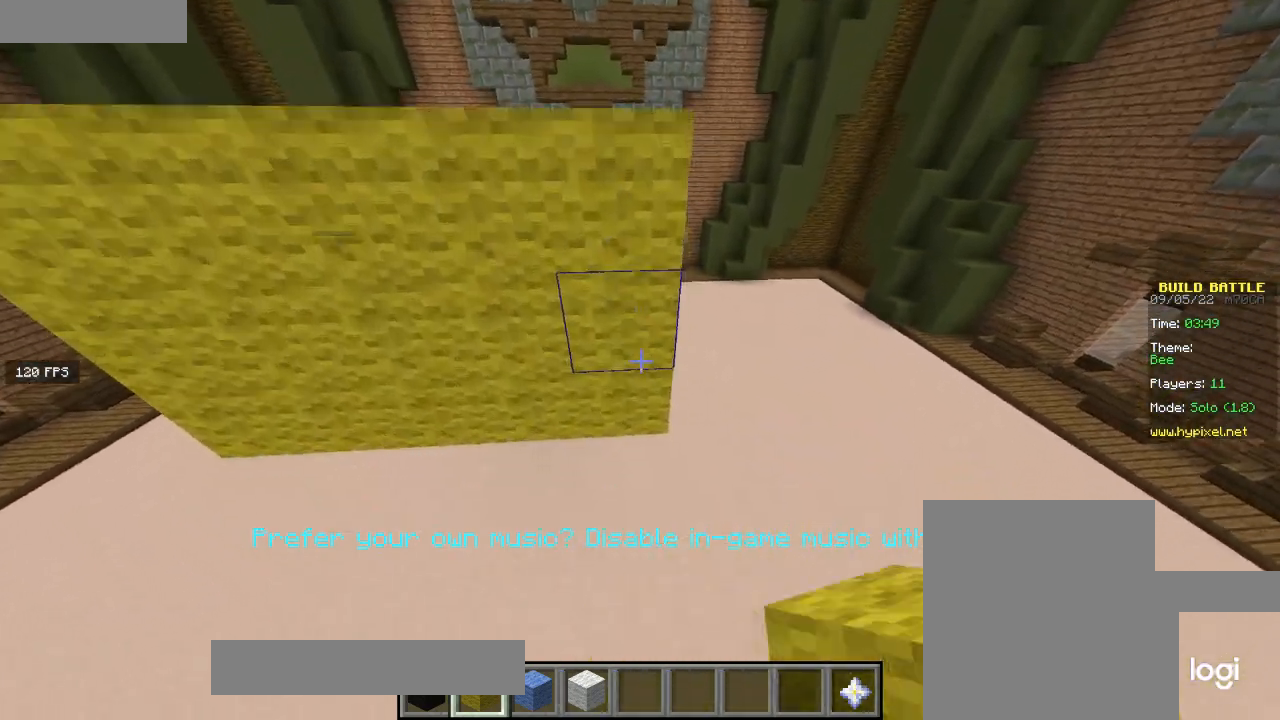
{"keys": ["a"], "mouse": [], "events": [[333, "a", "down"]]}
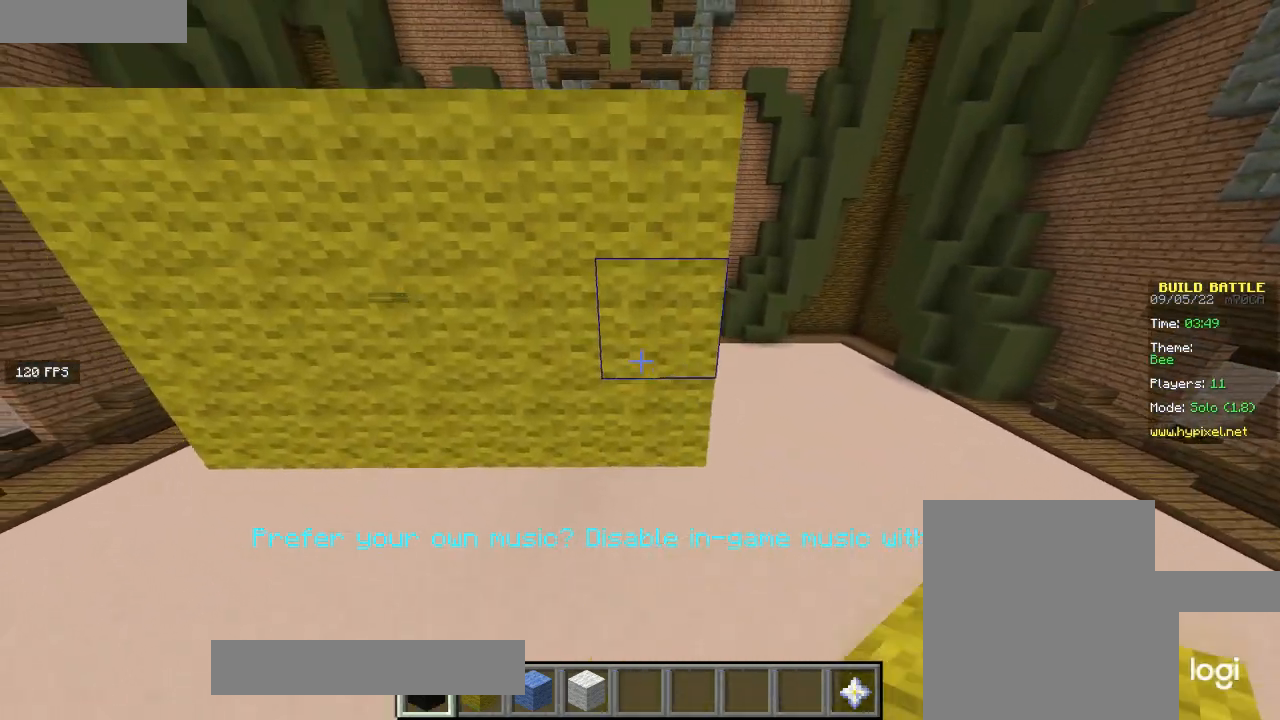
{"keys": ["a"], "mouse": [], "events": [[67, "a", "up"], [467, "a", "down"]]}
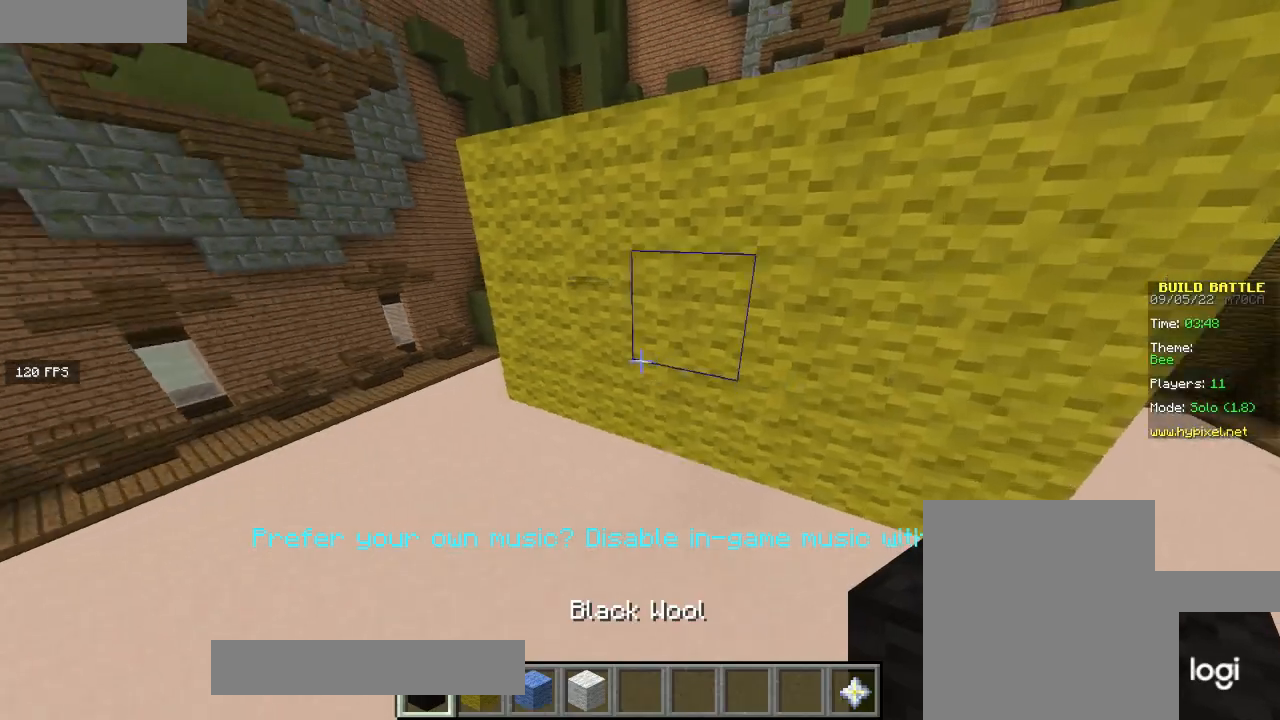
{"keys": [], "mouse": [], "events": [[66, "a", "up"]]}
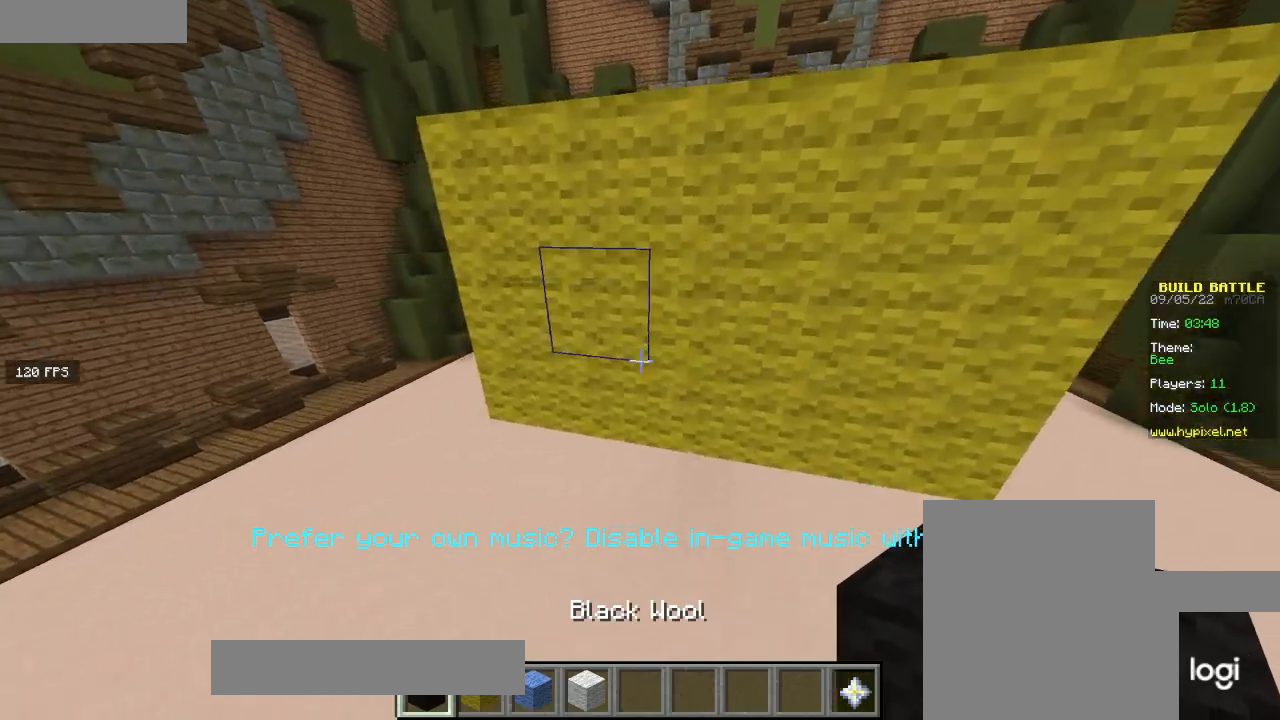
{"keys": ["d"], "mouse": [], "events": [[267, "mouse_right", "down"], [400, "mouse_right", "up"], [434, "d", "down"]]}